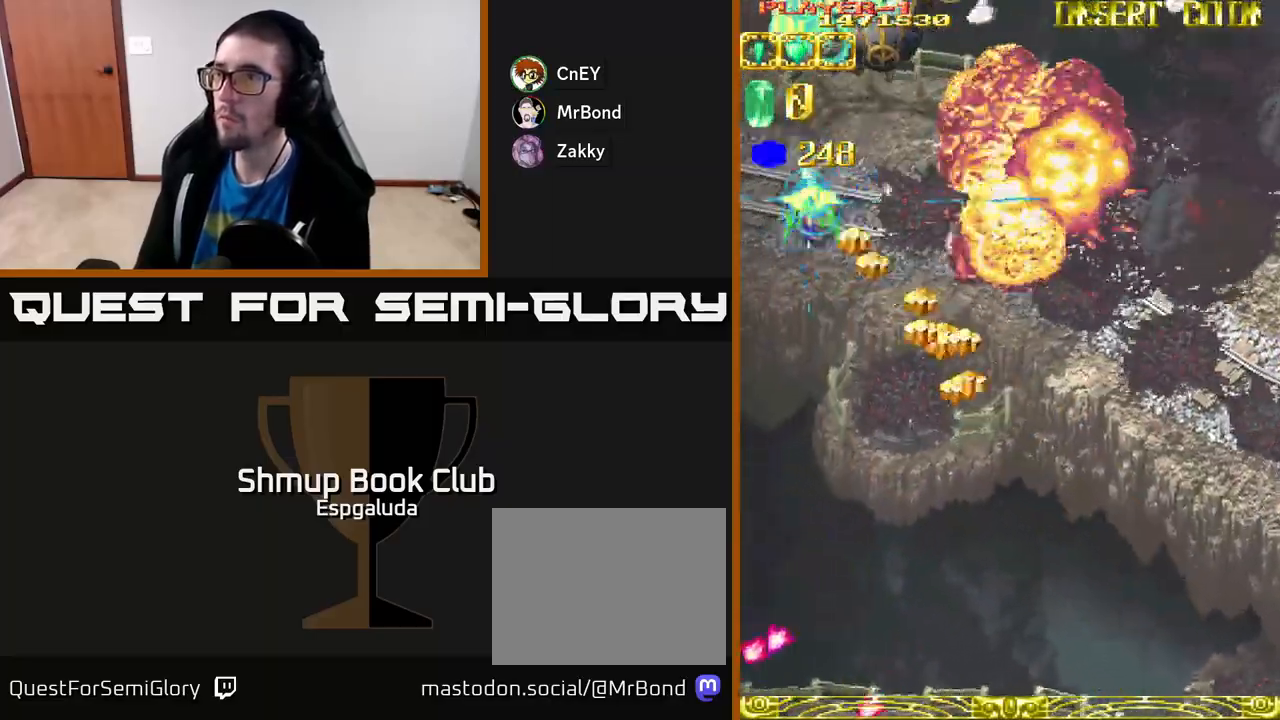
Gameplay with a controller (Xbox layout); each line is a JSON object with the inputs held at the frame after it. "events" lists button and stick changes between this image and that frame as [ms after this image, input, new state], when the widget could be followed in between. Not read: right_stick.
{"buttons": ["A", "DPAD_DOWN", "DPAD_RIGHT"], "left_stick": "center", "events": [[33, "X", "up"]]}
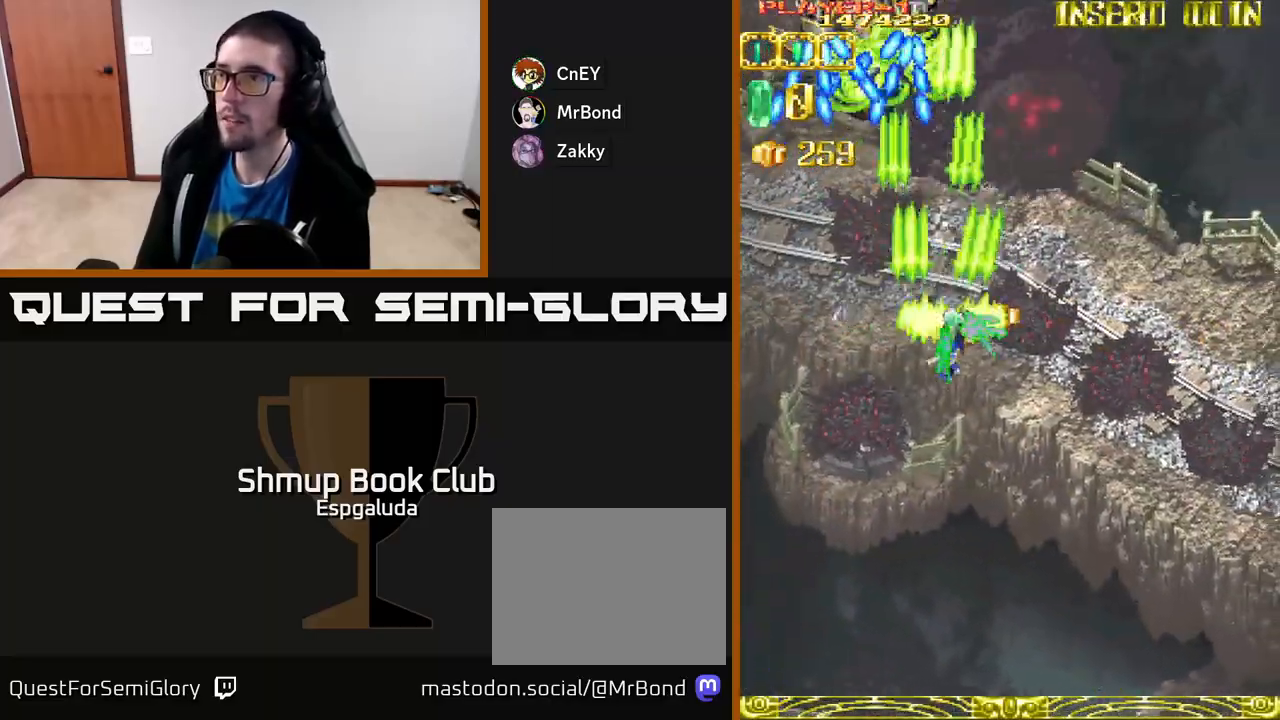
{"buttons": ["A", "X", "DPAD_LEFT"], "left_stick": "center", "events": [[67, "DPAD_DOWN", "up"], [200, "DPAD_DOWN", "down"], [217, "DPAD_RIGHT", "up"], [233, "DPAD_LEFT", "down"], [317, "DPAD_DOWN", "up"], [417, "X", "down"]]}
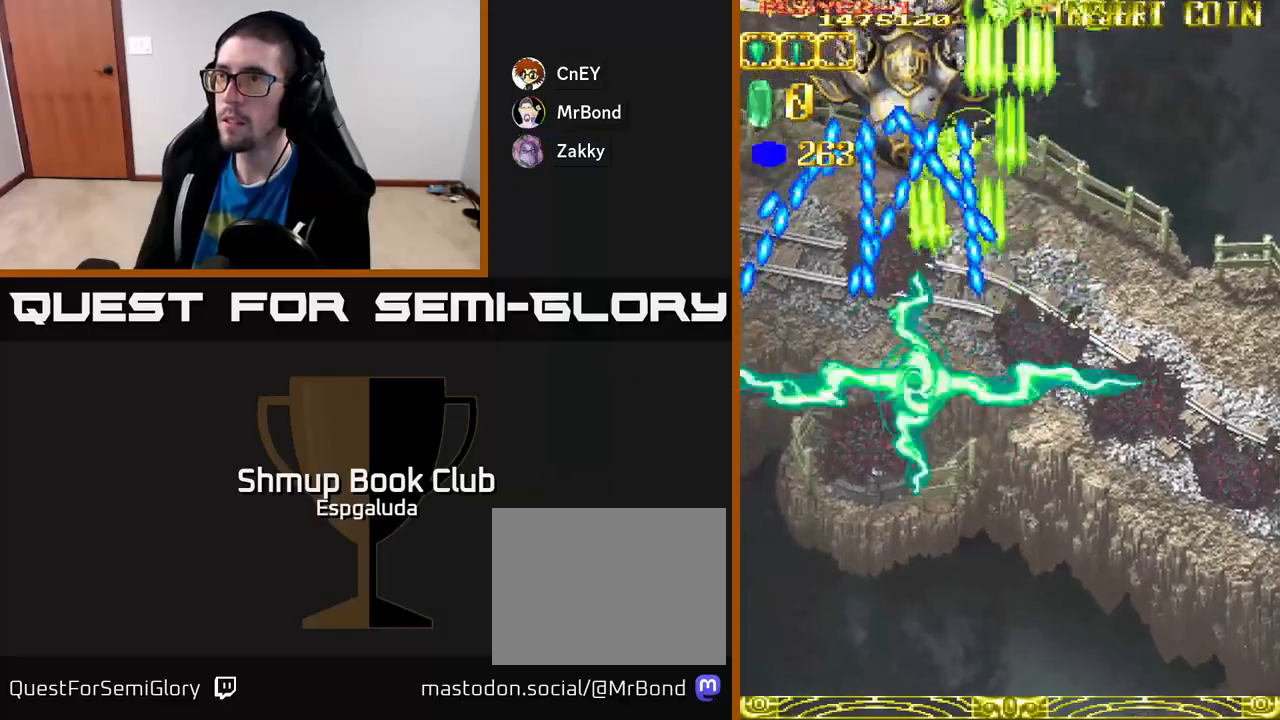
{"buttons": ["A", "DPAD_RIGHT"], "left_stick": "center", "events": [[33, "X", "up"], [67, "DPAD_LEFT", "up"], [117, "DPAD_UP", "down"], [300, "DPAD_UP", "up"], [450, "DPAD_RIGHT", "down"]]}
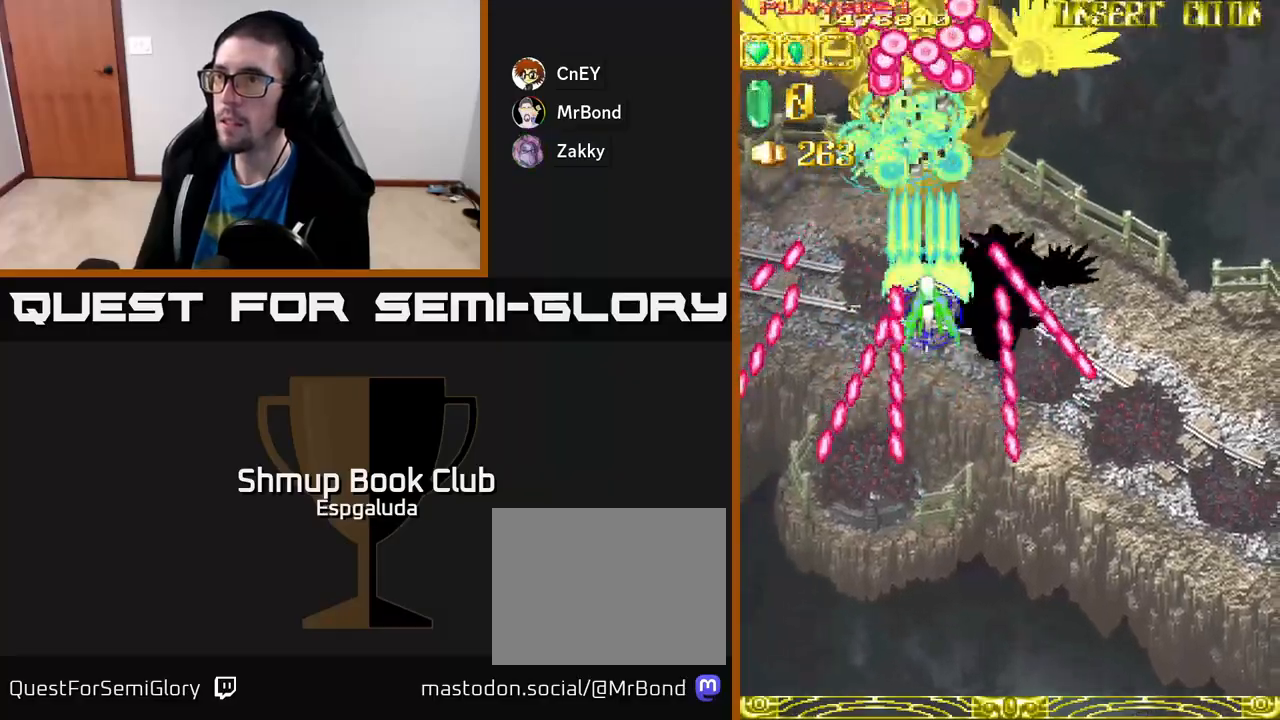
{"buttons": ["A"], "left_stick": "center", "events": [[17, "DPAD_RIGHT", "up"]]}
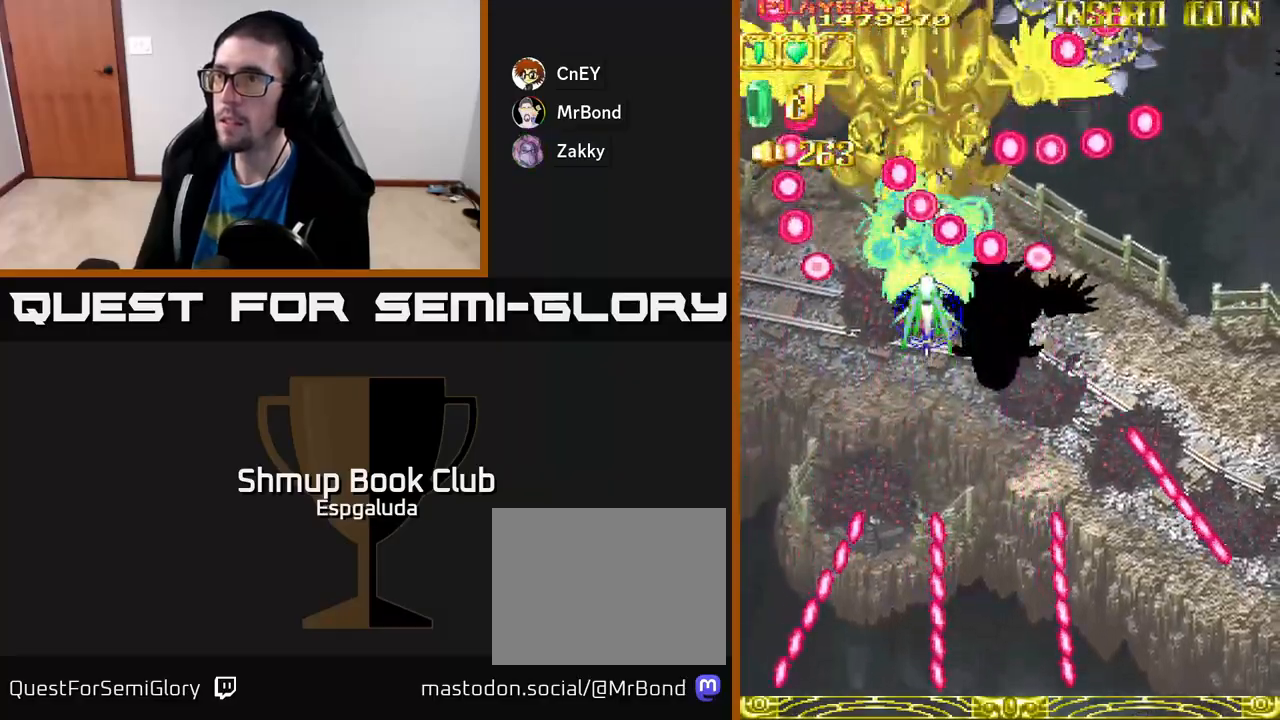
{"buttons": ["A", "DPAD_UP"], "left_stick": "center", "events": [[67, "DPAD_DOWN", "down"], [400, "DPAD_DOWN", "up"], [483, "DPAD_UP", "down"]]}
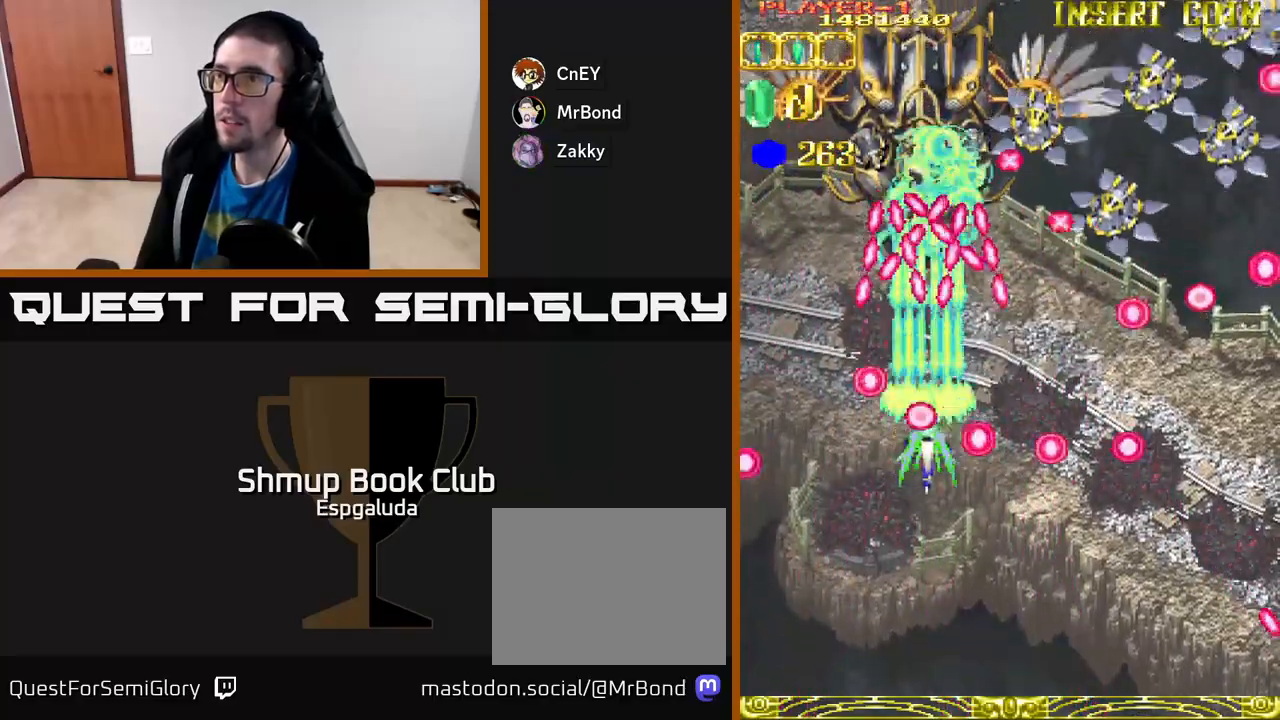
{"buttons": ["A", "DPAD_DOWN"], "left_stick": "center", "events": [[100, "DPAD_RIGHT", "down"], [167, "DPAD_RIGHT", "up"], [183, "DPAD_LEFT", "down"], [183, "DPAD_UP", "up"], [283, "DPAD_DOWN", "down"], [350, "DPAD_LEFT", "up"], [400, "DPAD_RIGHT", "down"], [483, "DPAD_RIGHT", "up"]]}
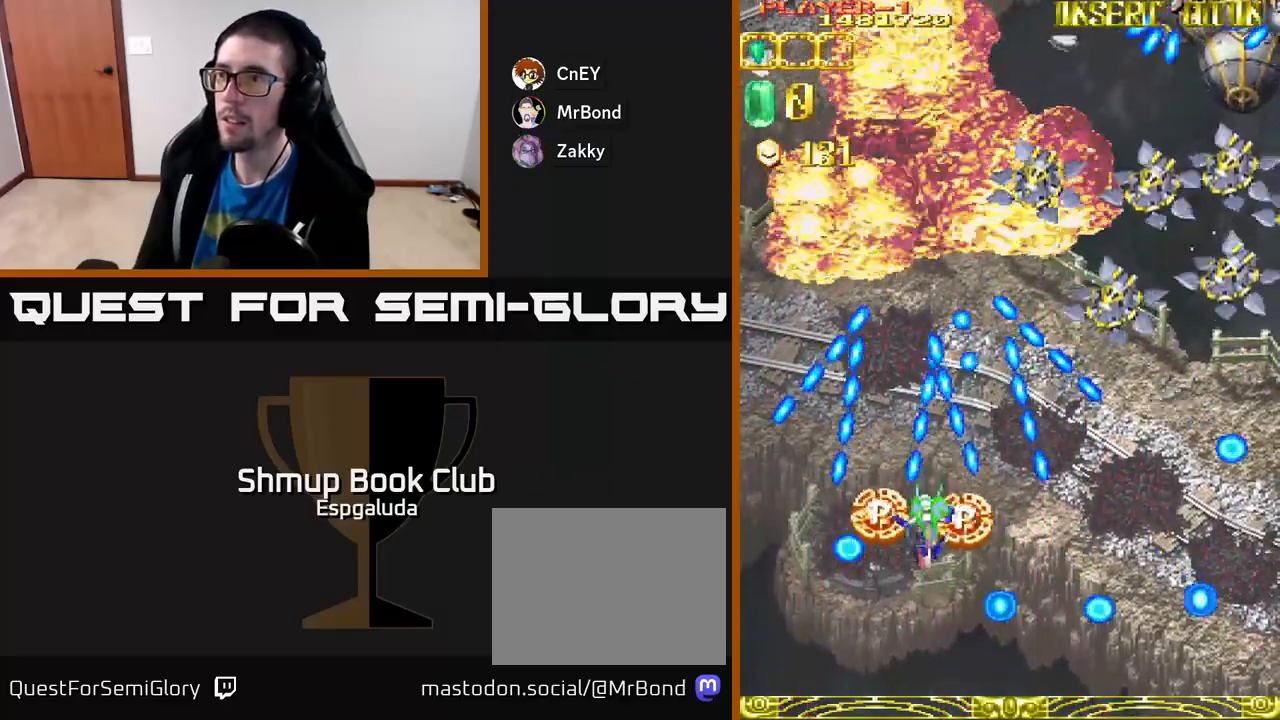
{"buttons": ["A"], "left_stick": "center", "events": [[50, "DPAD_DOWN", "up"], [283, "DPAD_RIGHT", "down"], [450, "DPAD_RIGHT", "up"]]}
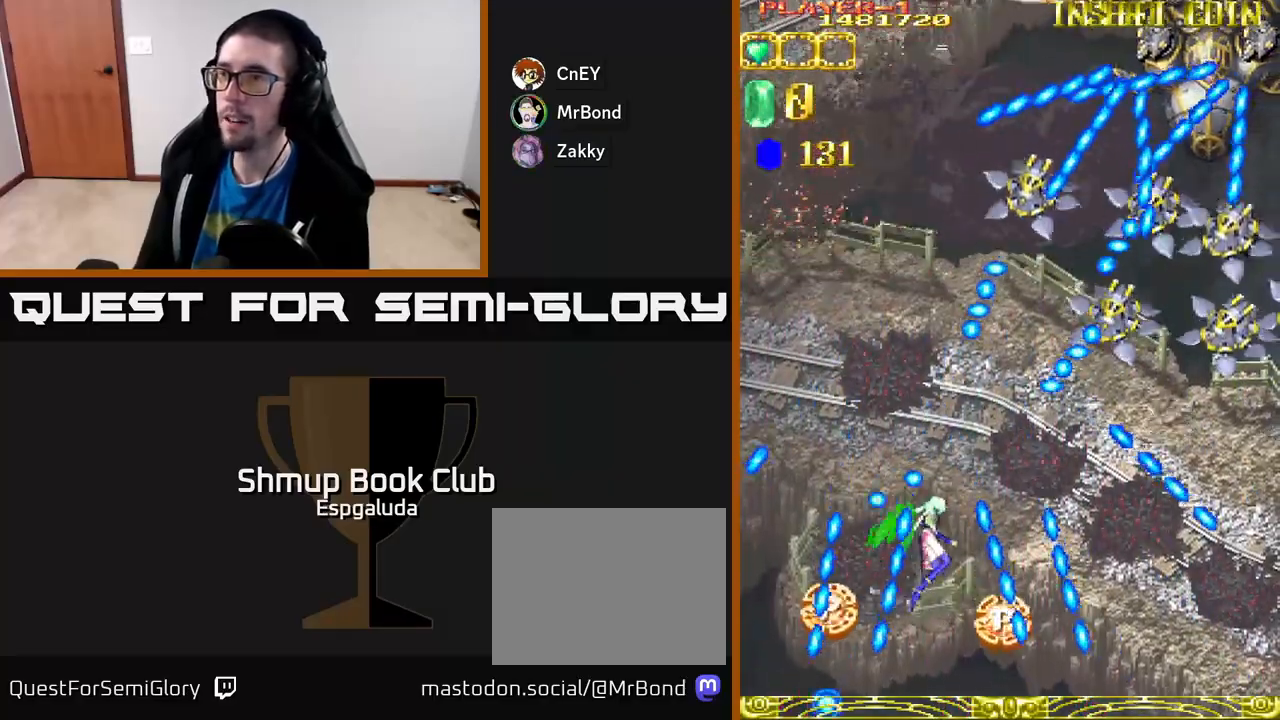
{"buttons": ["A", "DPAD_DOWN"], "left_stick": "center", "events": [[233, "DPAD_LEFT", "down"], [400, "DPAD_DOWN", "down"], [450, "DPAD_LEFT", "up"]]}
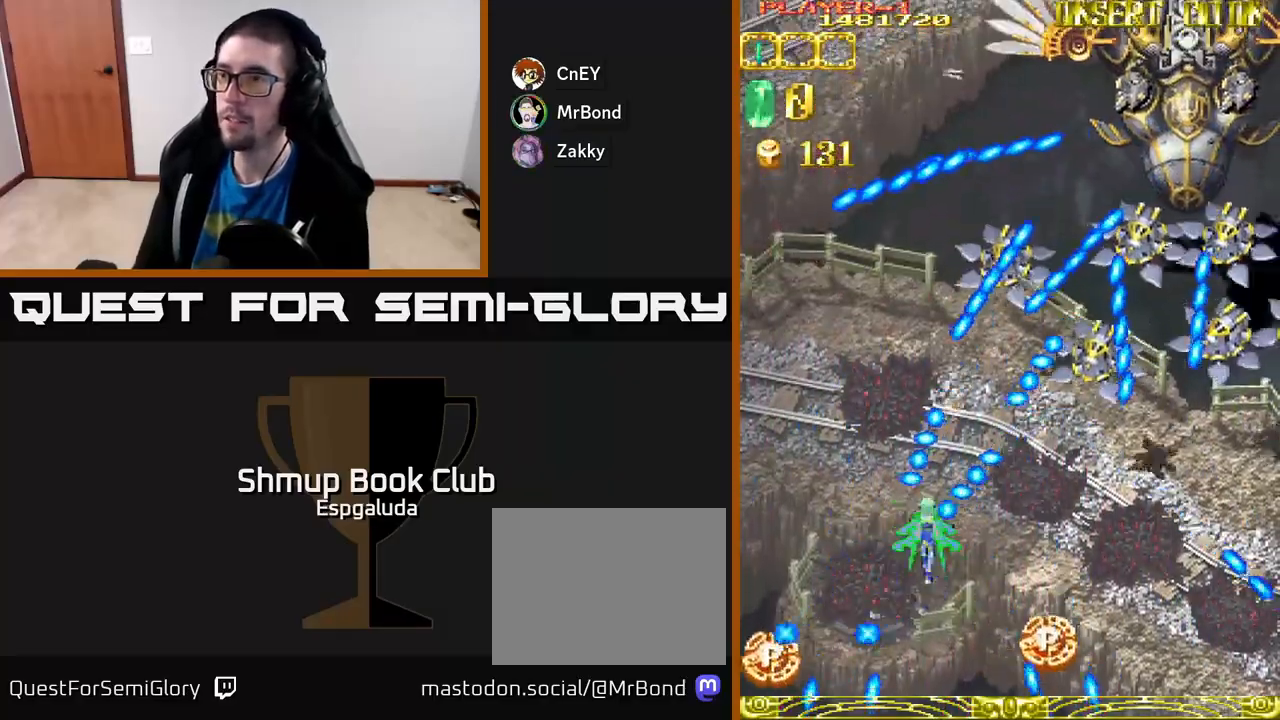
{"buttons": ["A", "DPAD_RIGHT"], "left_stick": "center", "events": [[67, "DPAD_LEFT", "down"], [183, "DPAD_DOWN", "up"], [367, "DPAD_DOWN", "down"], [367, "DPAD_LEFT", "up"], [383, "DPAD_RIGHT", "down"], [400, "DPAD_DOWN", "up"]]}
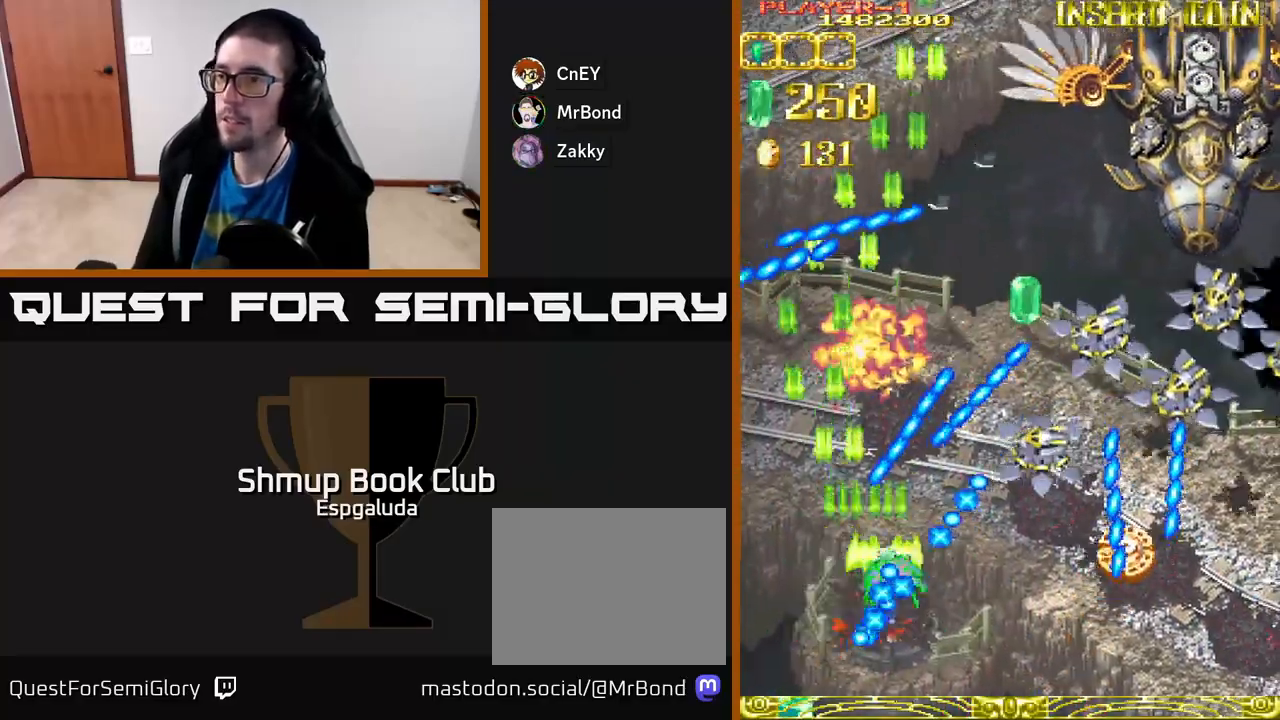
{"buttons": ["A", "DPAD_UP", "DPAD_RIGHT"], "left_stick": "center", "events": [[300, "DPAD_UP", "down"]]}
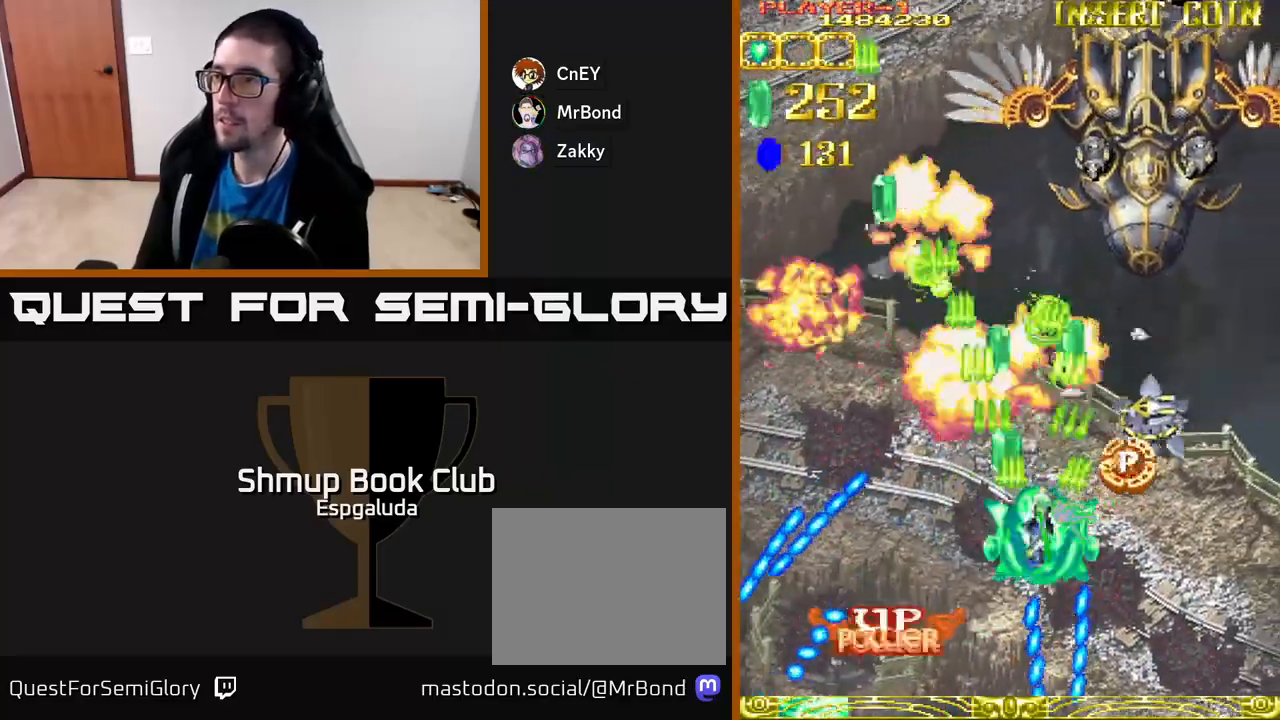
{"buttons": ["A", "DPAD_UP", "DPAD_LEFT"], "left_stick": "center", "events": [[367, "DPAD_RIGHT", "up"], [450, "DPAD_LEFT", "down"]]}
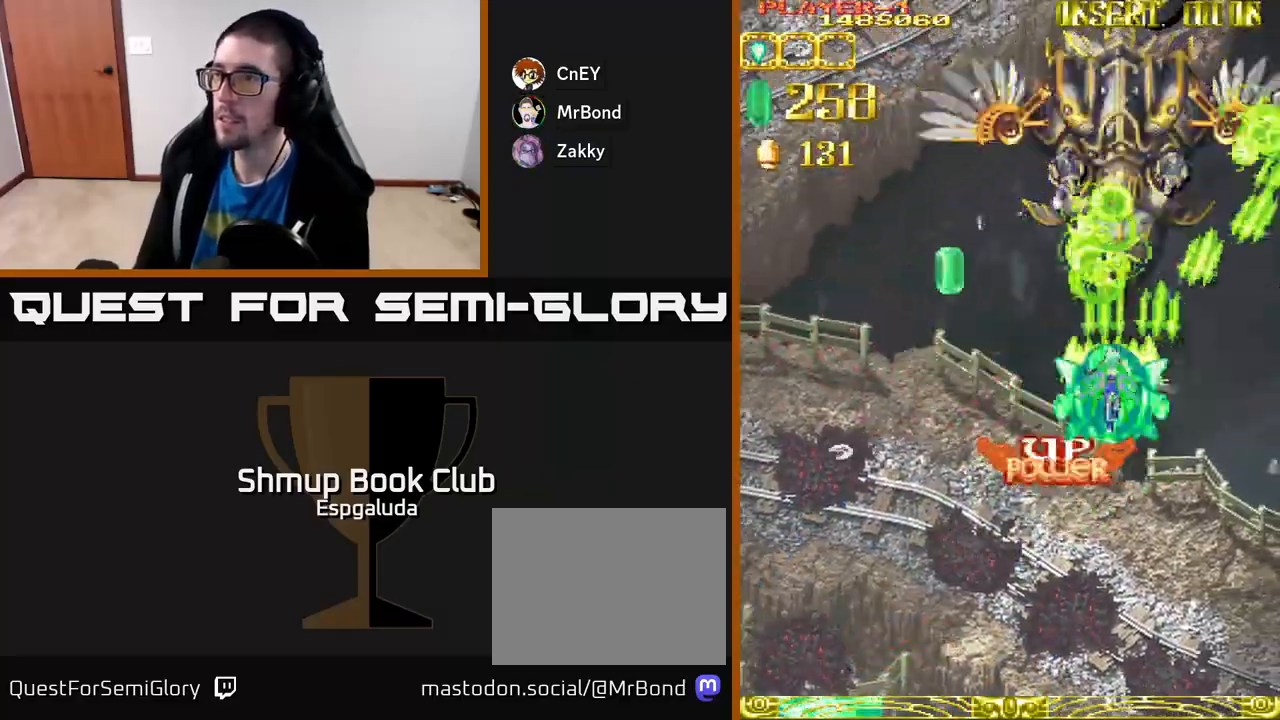
{"buttons": ["A", "DPAD_UP"], "left_stick": "center", "events": [[67, "DPAD_LEFT", "up"]]}
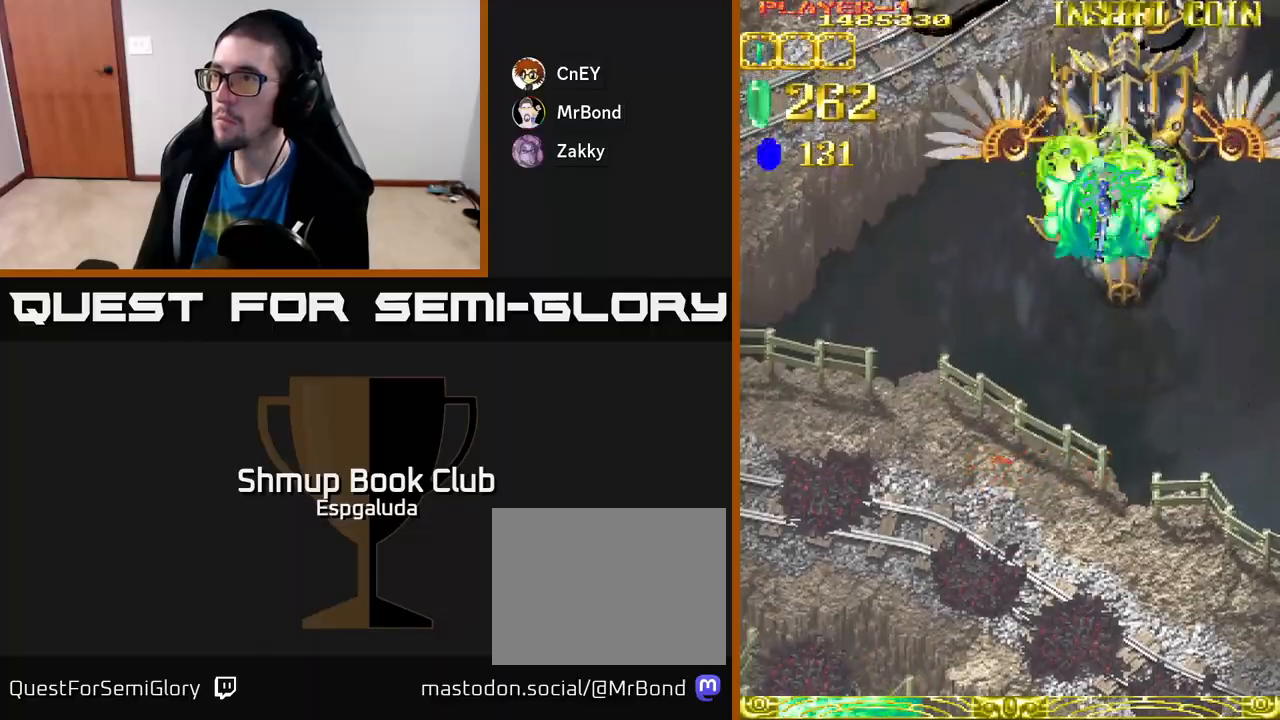
{"buttons": ["A", "DPAD_DOWN", "DPAD_RIGHT"], "left_stick": "center", "events": [[117, "DPAD_UP", "up"], [150, "DPAD_DOWN", "down"], [417, "DPAD_RIGHT", "down"], [450, "DPAD_DOWN", "up"], [467, "DPAD_DOWN", "down"]]}
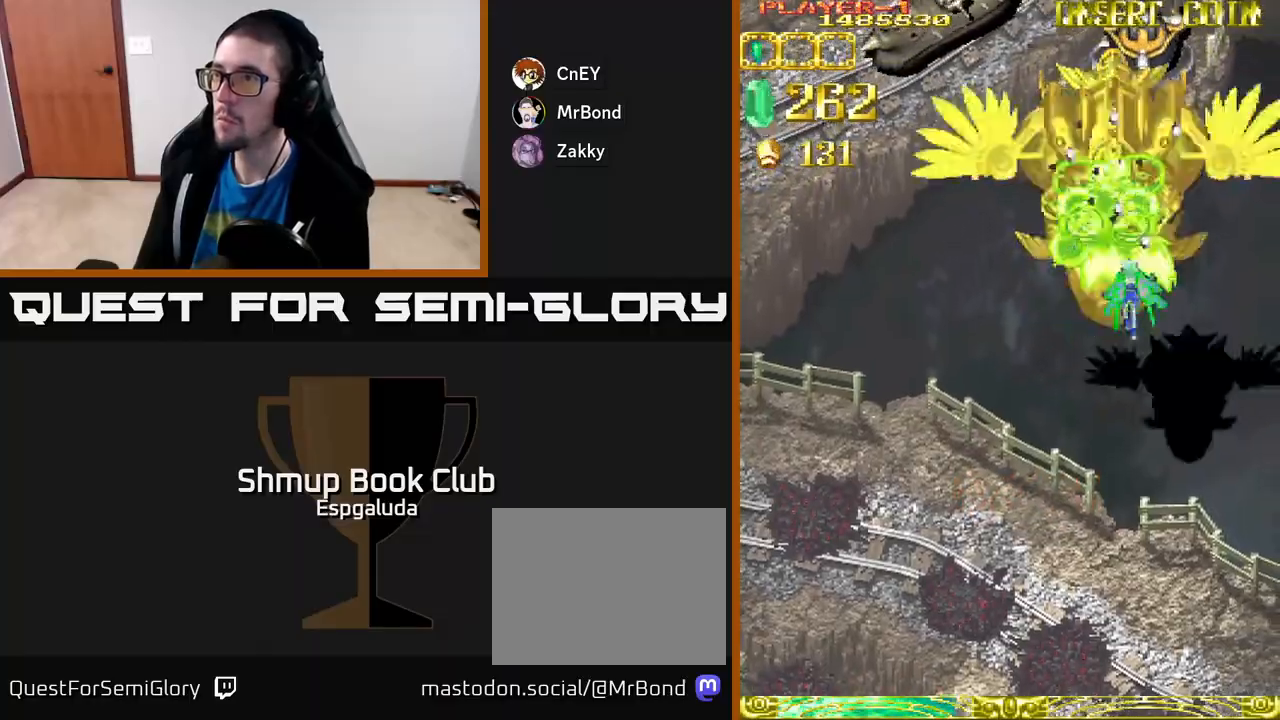
{"buttons": ["A", "DPAD_DOWN"], "left_stick": "center", "events": [[17, "DPAD_RIGHT", "up"]]}
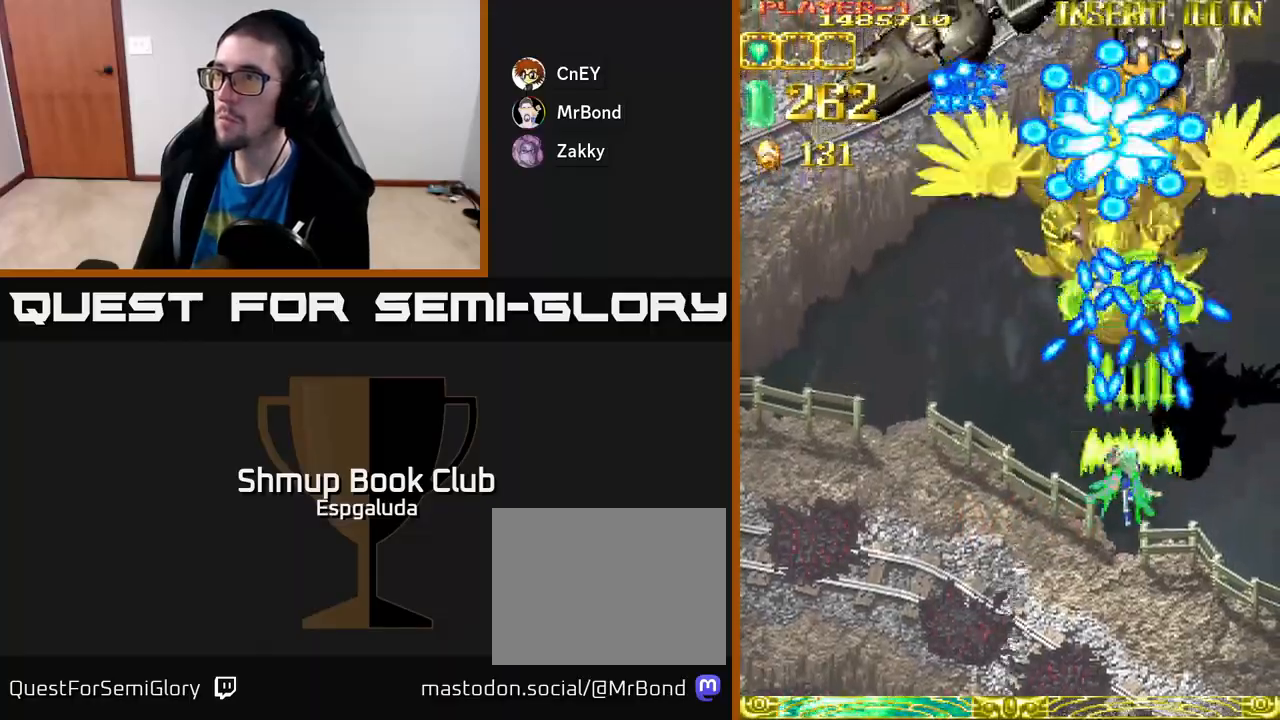
{"buttons": ["A"], "left_stick": "center", "events": [[33, "X", "down"], [133, "X", "up"], [233, "DPAD_DOWN", "up"], [383, "DPAD_DOWN", "down"], [400, "DPAD_RIGHT", "down"], [433, "DPAD_DOWN", "up"], [483, "DPAD_RIGHT", "up"]]}
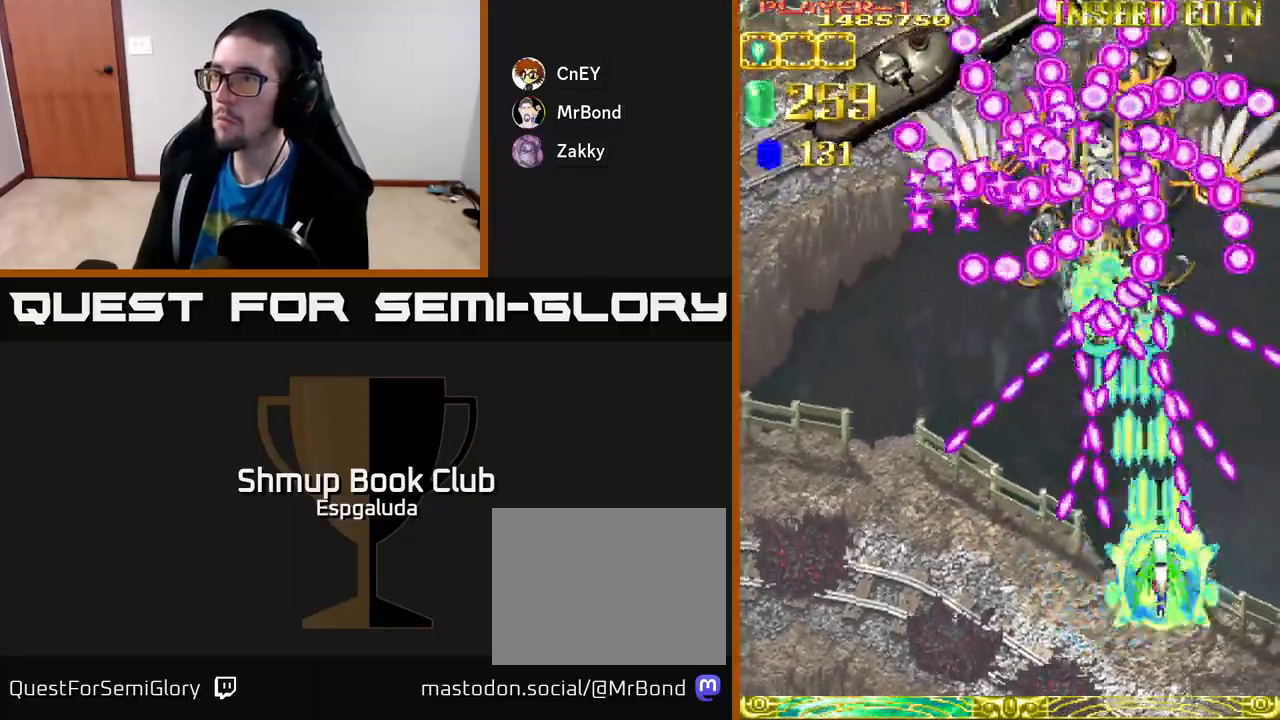
{"buttons": ["A"], "left_stick": "center", "events": [[117, "DPAD_UP", "down"], [267, "DPAD_LEFT", "down"], [300, "DPAD_LEFT", "up"], [300, "DPAD_UP", "up"]]}
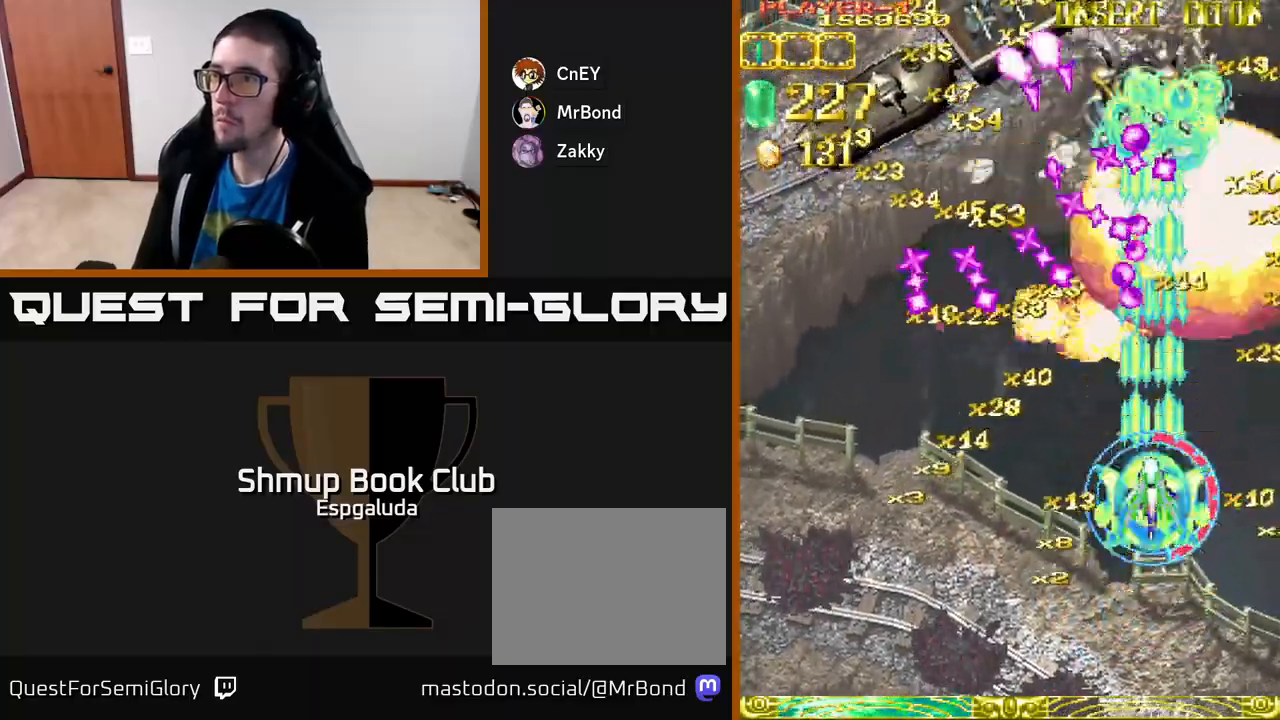
{"buttons": ["A", "DPAD_LEFT"], "left_stick": "center", "events": [[233, "DPAD_LEFT", "down"], [250, "X", "down"], [350, "X", "up"]]}
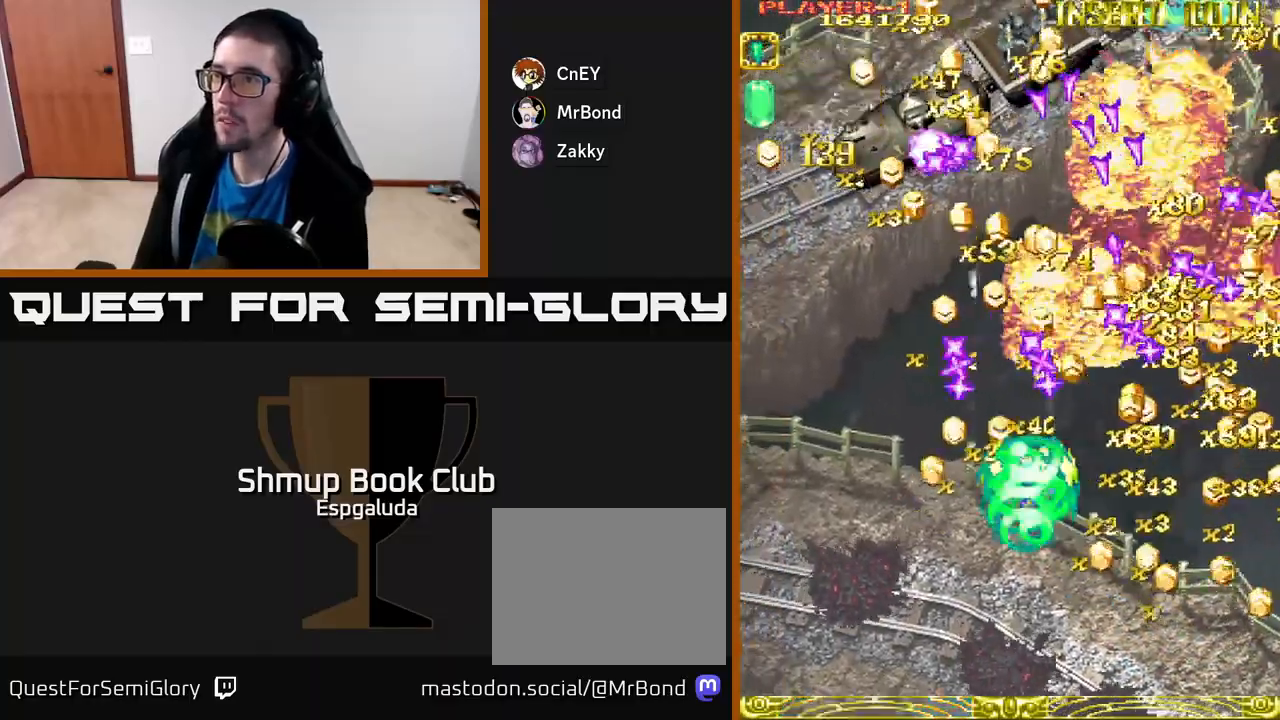
{"buttons": ["A", "DPAD_UP", "DPAD_LEFT"], "left_stick": "center", "events": [[33, "DPAD_DOWN", "down"], [200, "DPAD_DOWN", "up"], [300, "DPAD_UP", "down"]]}
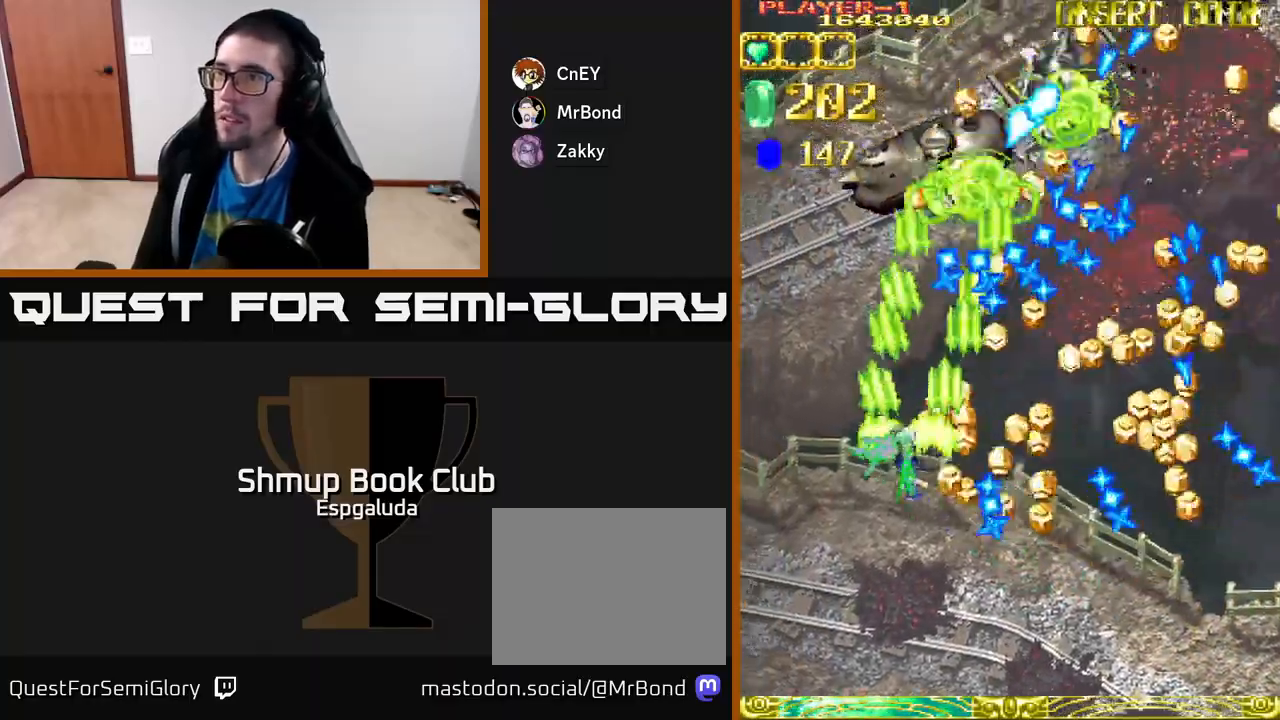
{"buttons": ["A", "DPAD_RIGHT"], "left_stick": "center", "events": [[350, "DPAD_UP", "up"], [417, "DPAD_LEFT", "up"], [467, "DPAD_RIGHT", "down"]]}
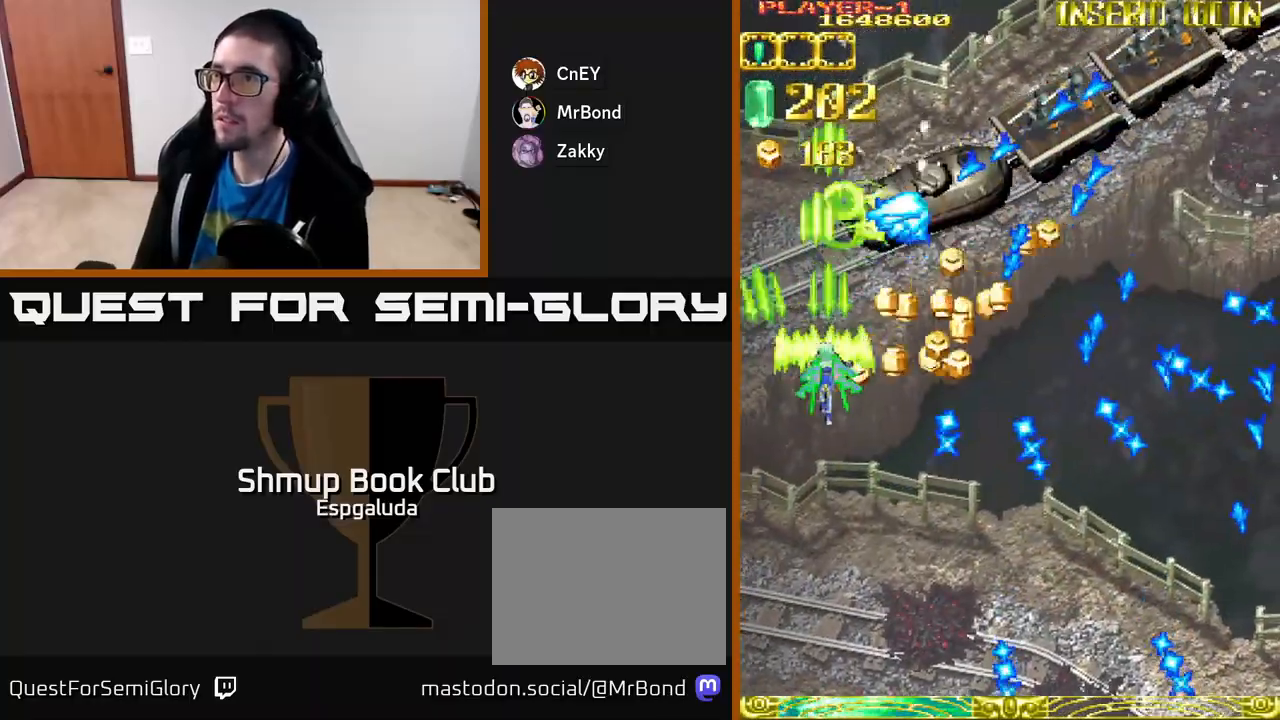
{"buttons": ["A", "DPAD_DOWN", "DPAD_RIGHT"], "left_stick": "center", "events": [[67, "DPAD_RIGHT", "up"], [100, "DPAD_LEFT", "down"], [200, "DPAD_DOWN", "down"], [200, "DPAD_LEFT", "up"], [233, "DPAD_RIGHT", "down"]]}
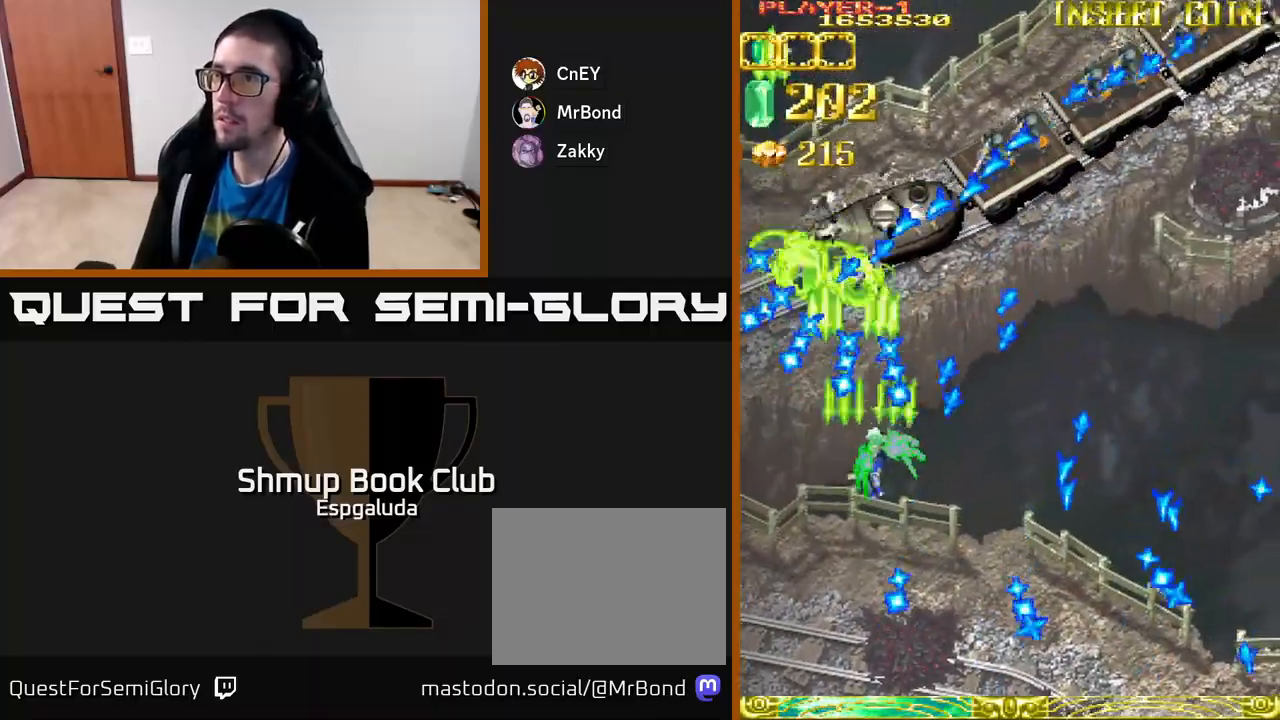
{"buttons": ["A", "DPAD_RIGHT"], "left_stick": "center", "events": [[33, "DPAD_DOWN", "up"], [300, "DPAD_UP", "down"], [500, "DPAD_UP", "up"]]}
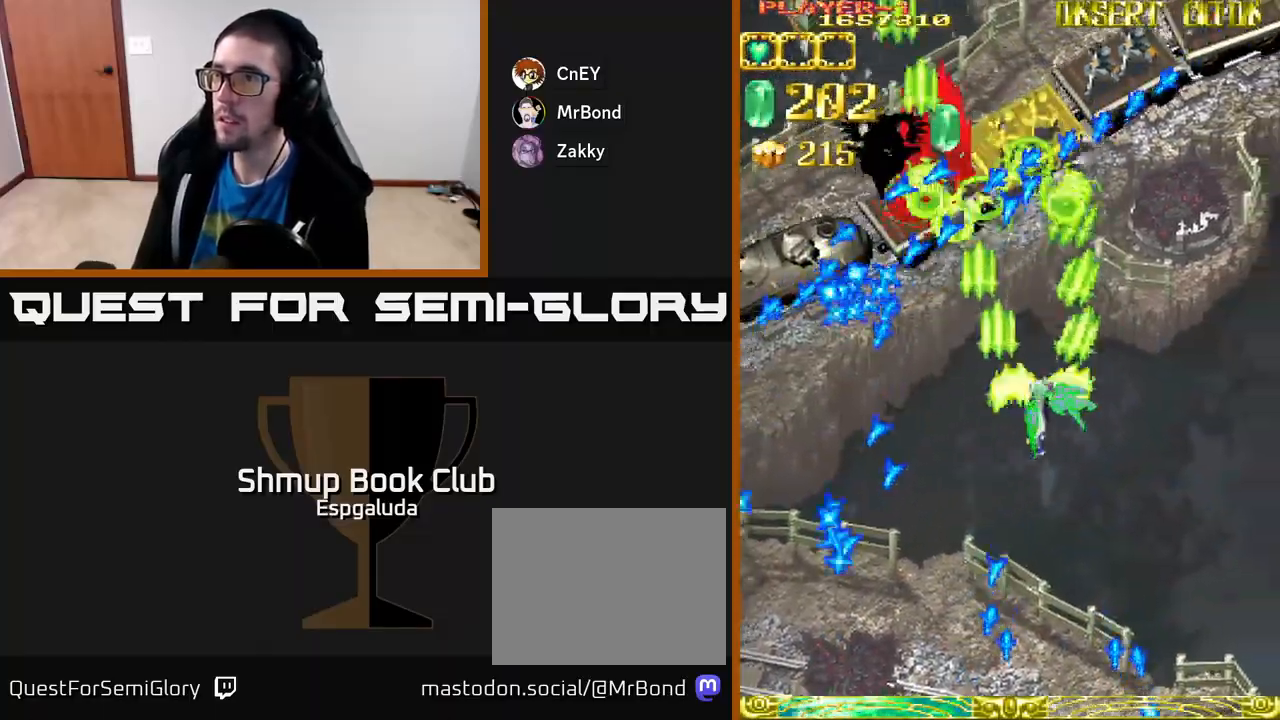
{"buttons": ["A", "DPAD_UP", "DPAD_RIGHT"], "left_stick": "center", "events": [[500, "DPAD_UP", "down"]]}
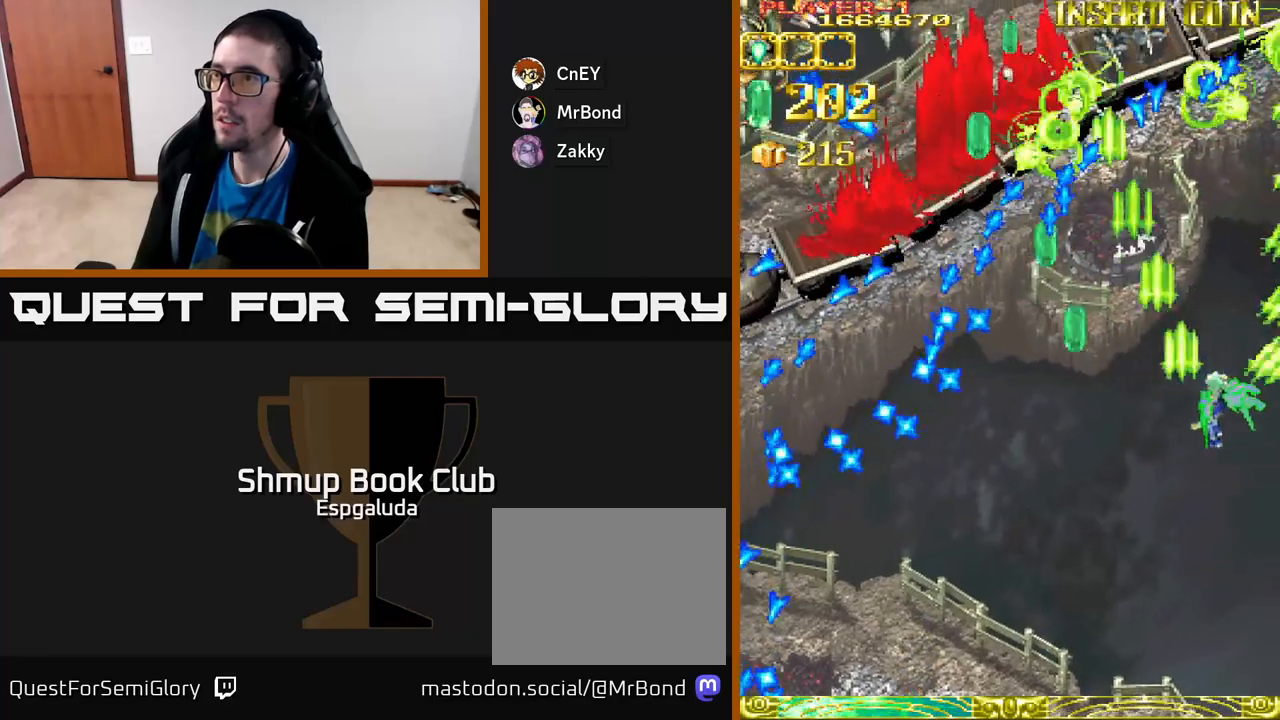
{"buttons": ["A"], "left_stick": "center", "events": [[100, "DPAD_RIGHT", "up"], [133, "DPAD_LEFT", "down"], [233, "DPAD_LEFT", "up"], [333, "DPAD_UP", "up"], [367, "DPAD_LEFT", "down"], [383, "DPAD_DOWN", "down"], [483, "DPAD_LEFT", "up"], [500, "DPAD_DOWN", "up"]]}
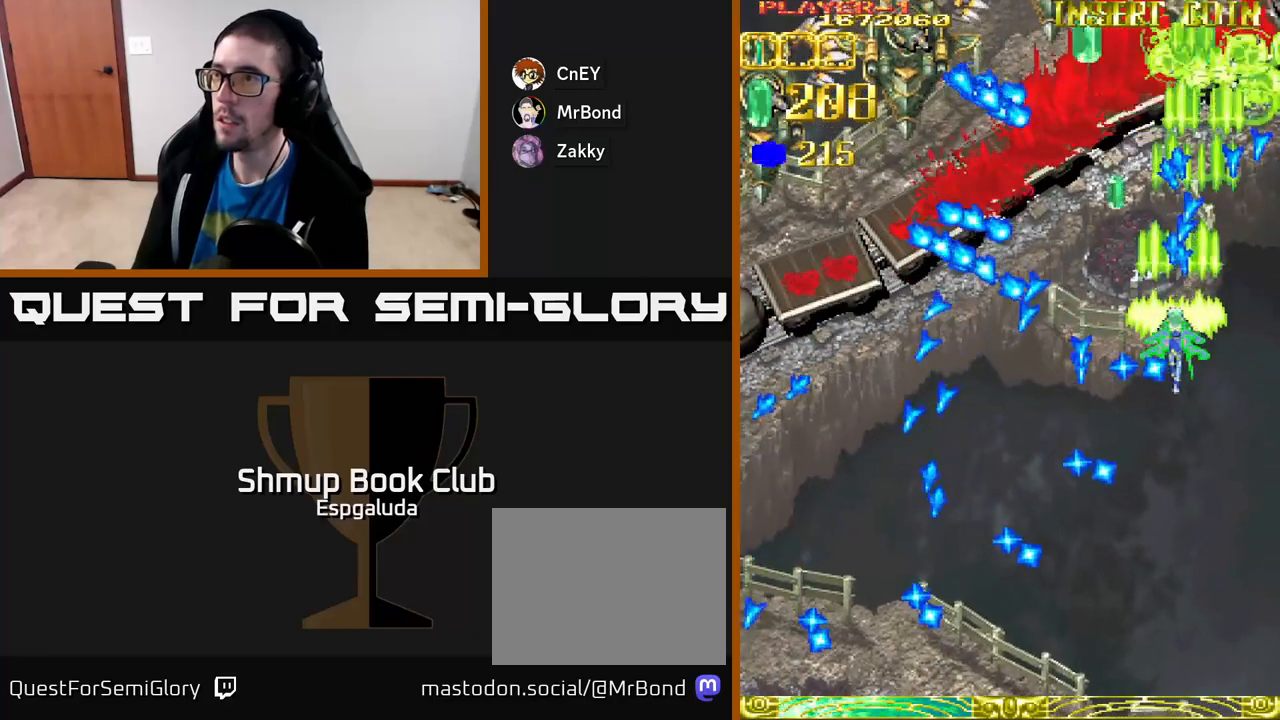
{"buttons": ["A", "DPAD_DOWN"], "left_stick": "center", "events": [[100, "DPAD_LEFT", "down"], [250, "DPAD_DOWN", "down"], [267, "DPAD_LEFT", "up"], [333, "DPAD_RIGHT", "down"], [467, "DPAD_RIGHT", "up"]]}
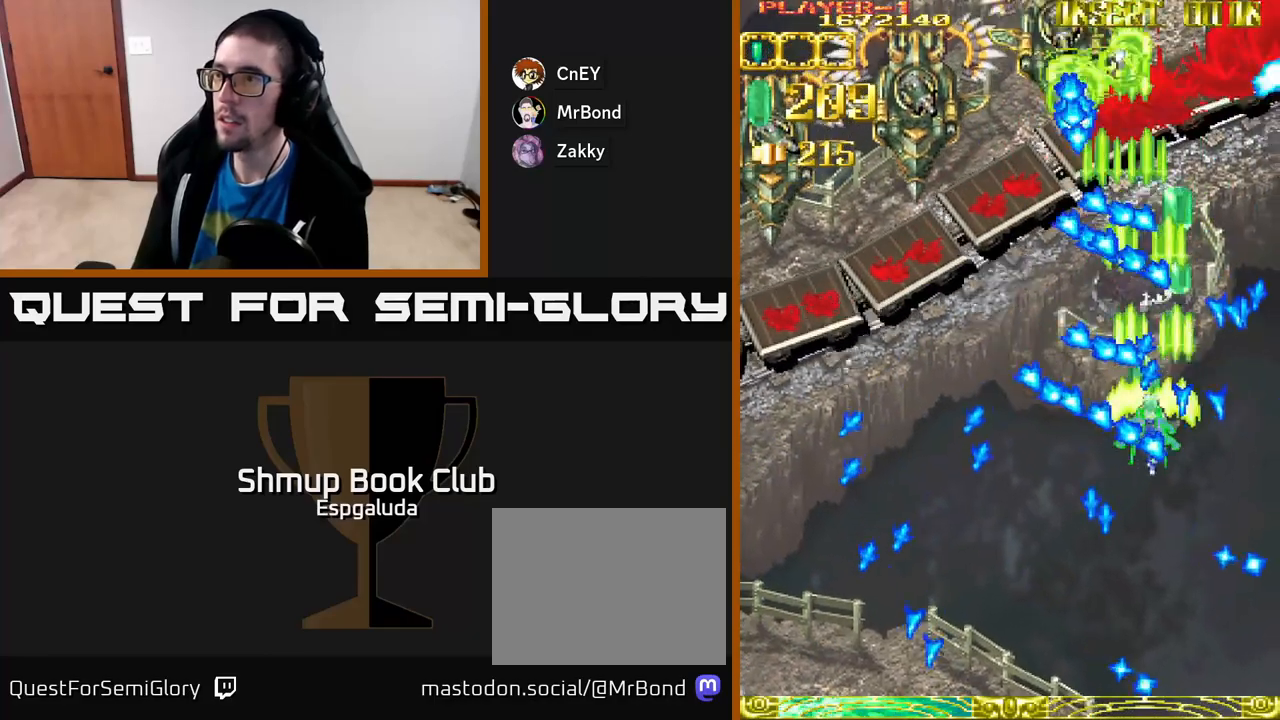
{"buttons": ["A", "DPAD_LEFT"], "left_stick": "center", "events": [[267, "DPAD_LEFT", "down"], [400, "DPAD_DOWN", "up"]]}
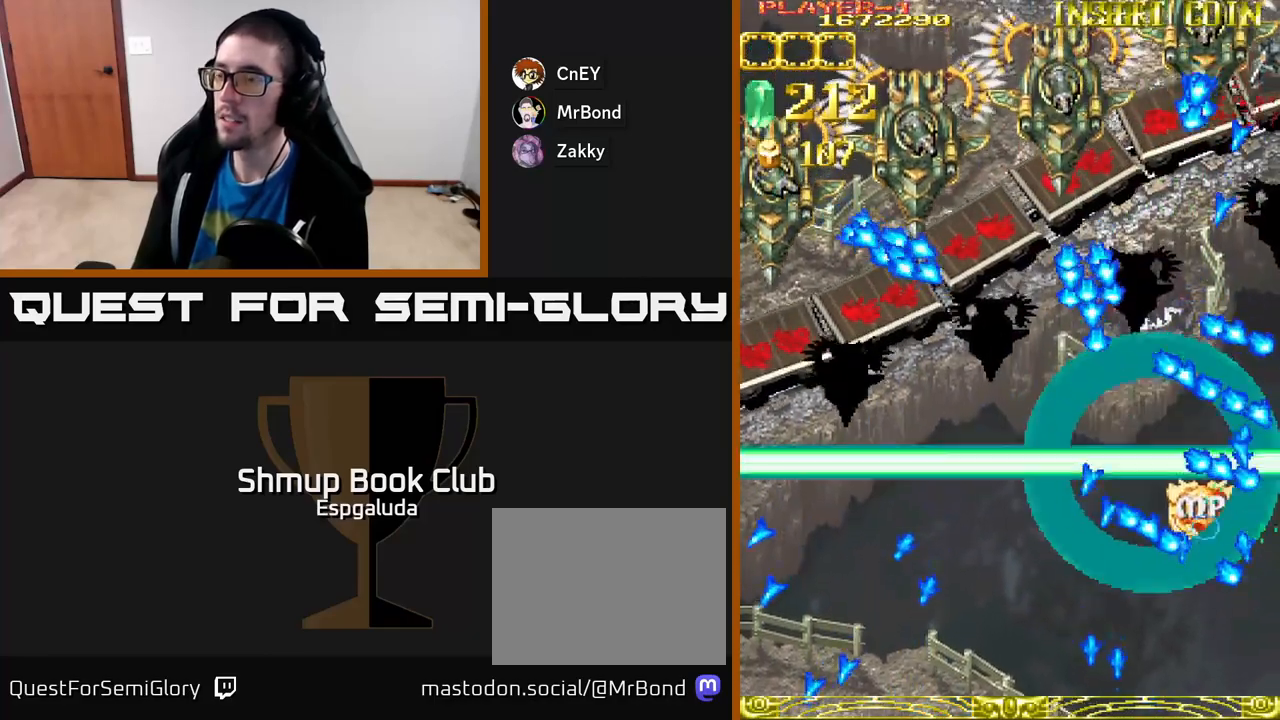
{"buttons": ["A"], "left_stick": "center", "events": [[50, "DPAD_LEFT", "up"]]}
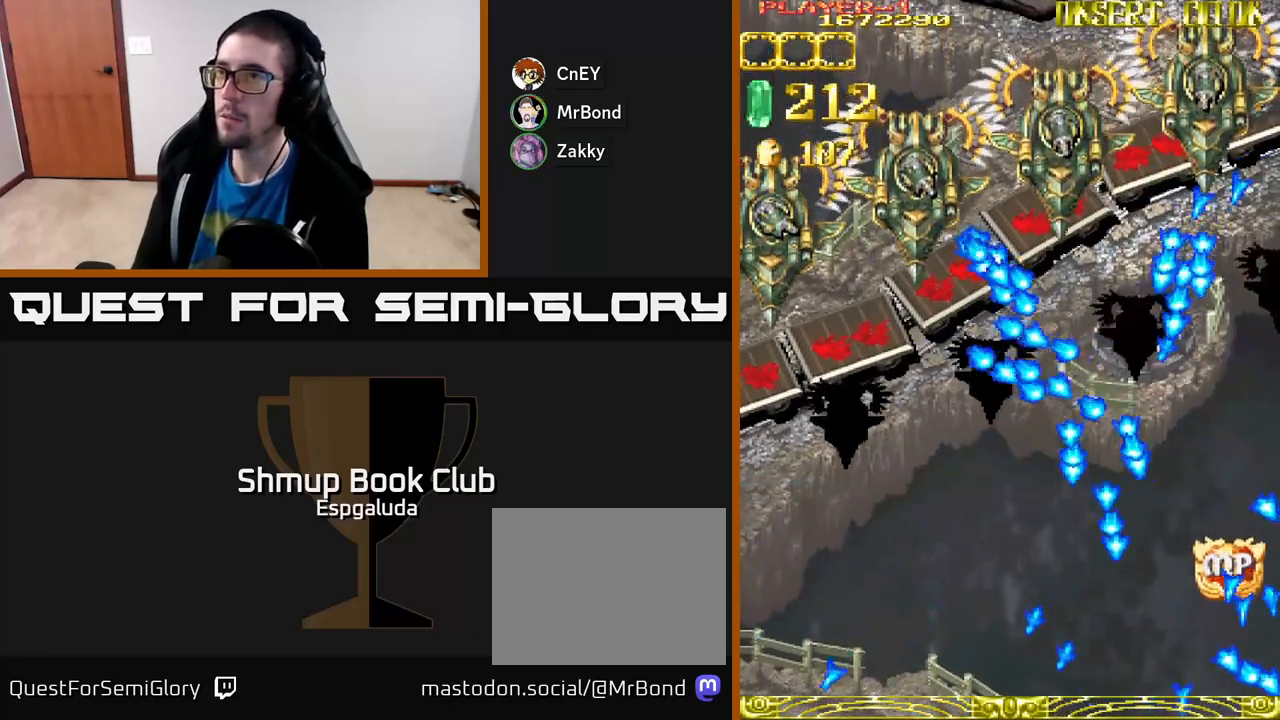
{"buttons": ["A"], "left_stick": "center", "events": []}
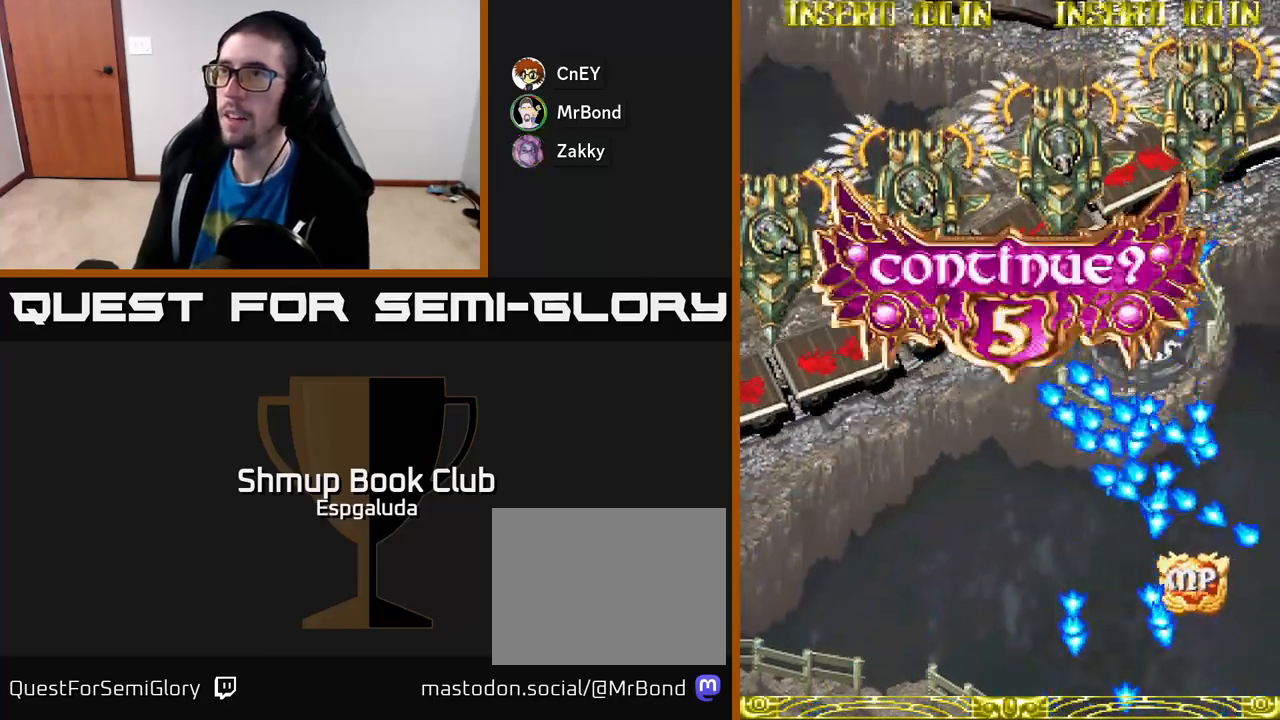
{"buttons": [], "left_stick": "center", "events": [[200, "A", "up"]]}
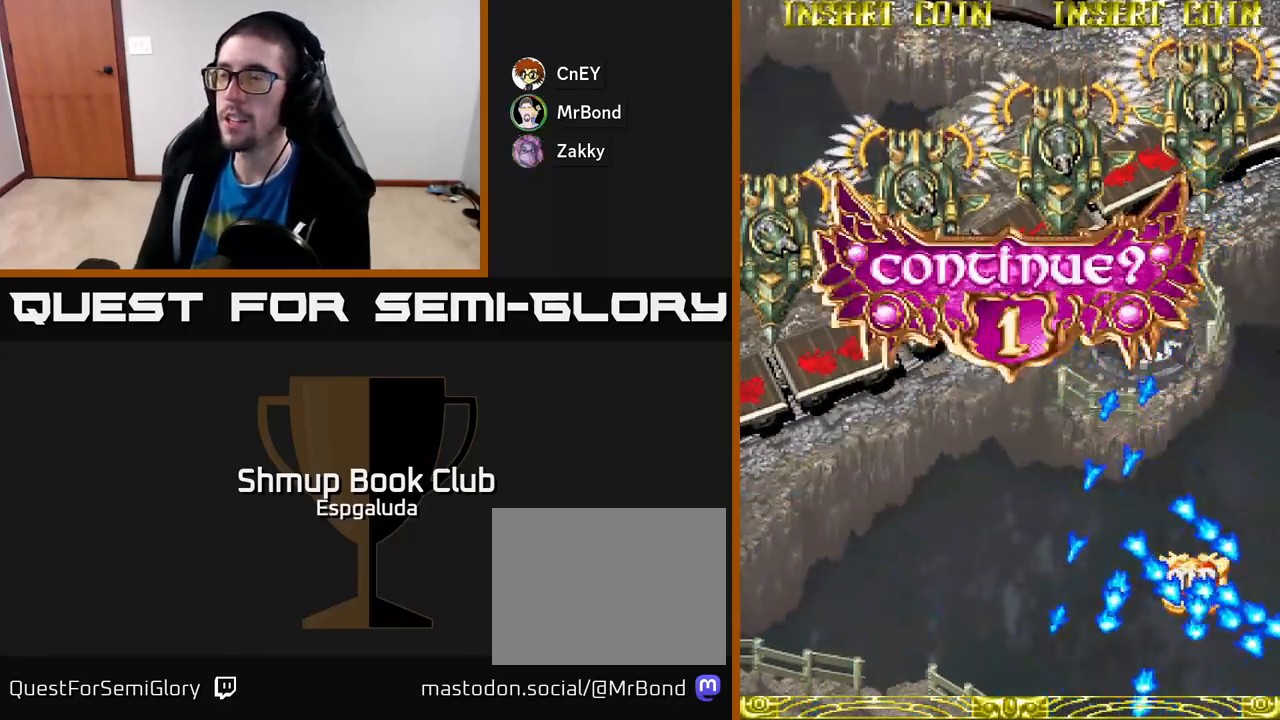
{"buttons": ["A"], "left_stick": "center", "events": [[100, "A", "down"]]}
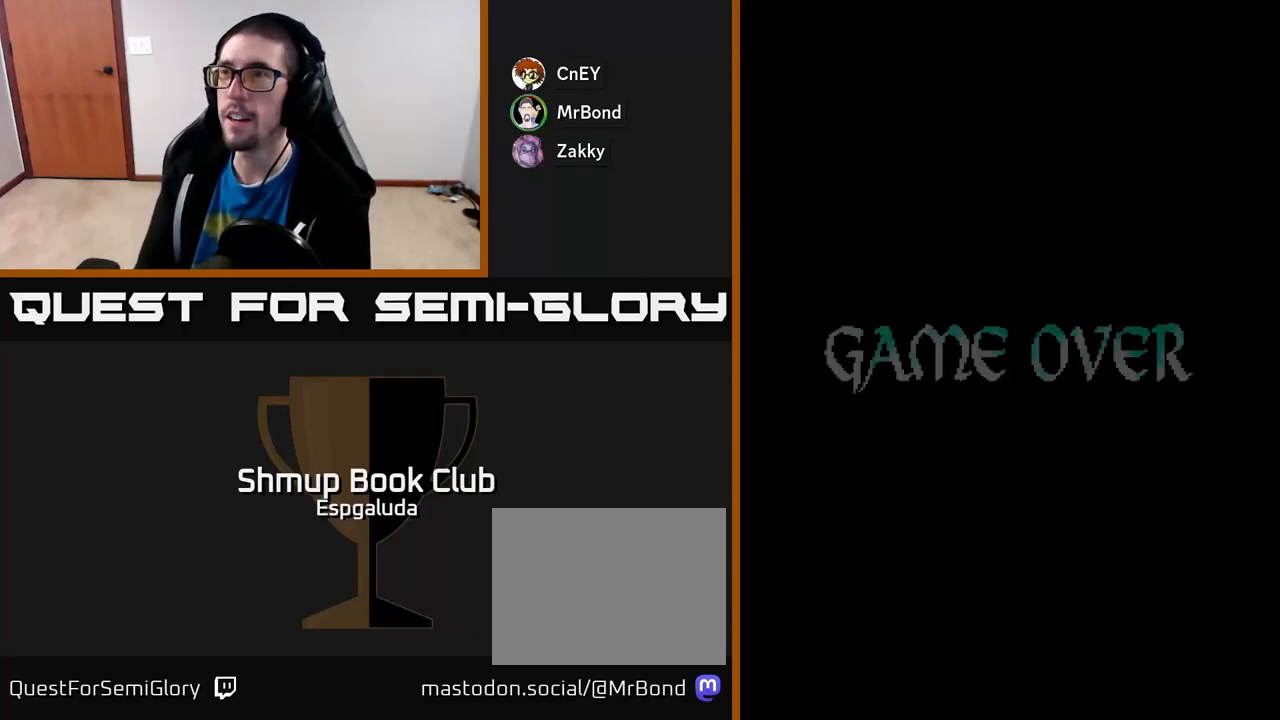
{"buttons": [], "left_stick": "center", "events": [[50, "A", "up"]]}